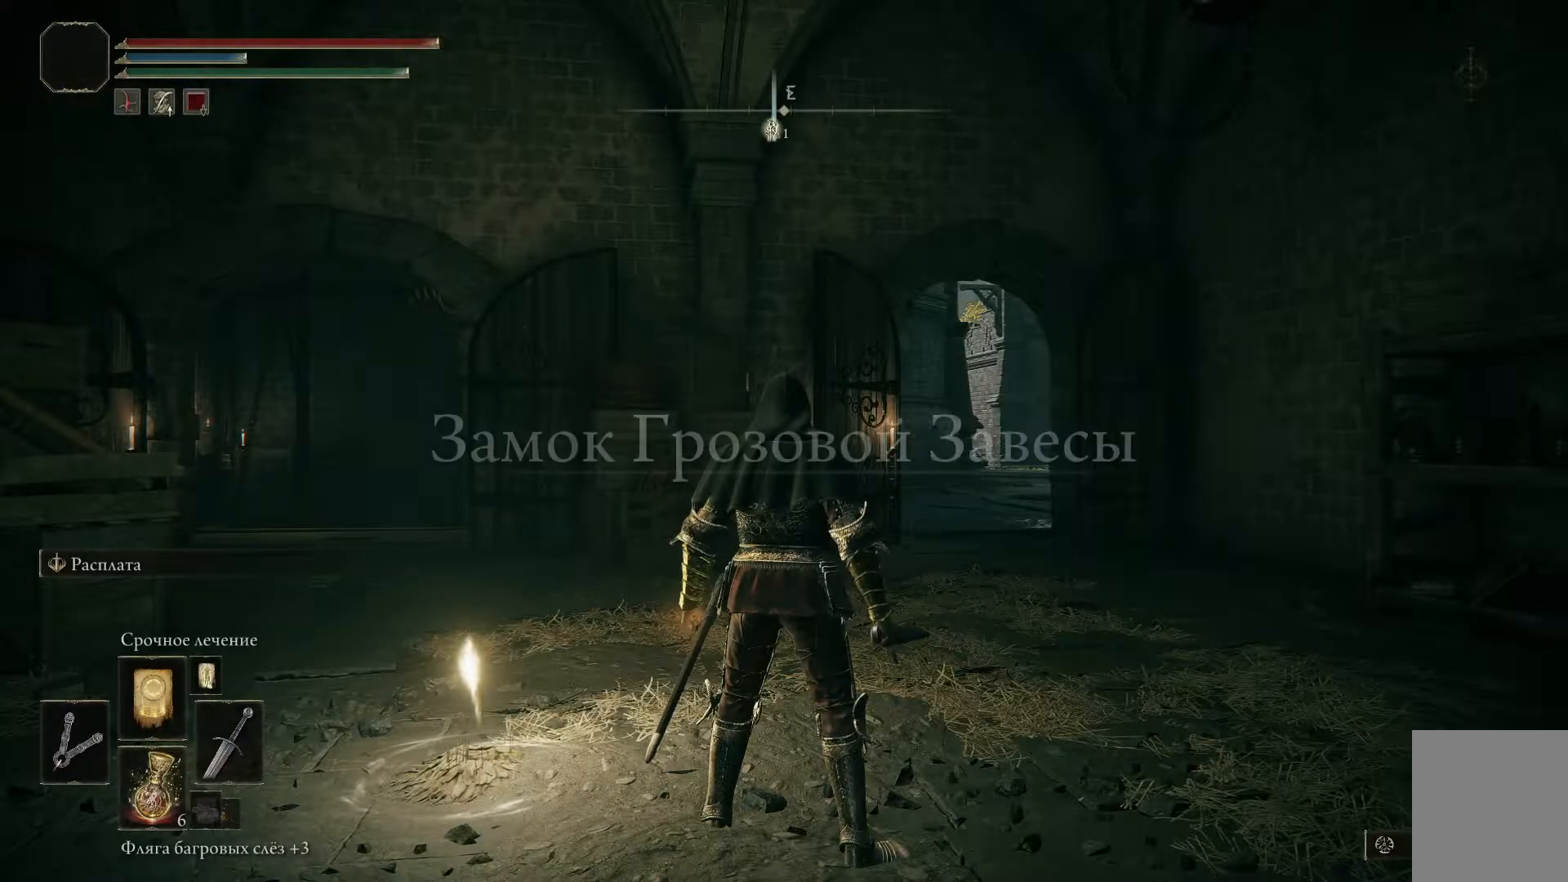
Gameplay with a controller (Xbox layout); each line is a JSON object with the inputs held at the frame after it. "events" lists button and stick changes between this image and that frame as [ms after this image, input, new state], when the widget could be followed in between.
{"buttons": [], "left_stick": "center", "right_stick": "center", "events": [[316, "DPAD_LEFT", "down"], [333, "DPAD_LEFT", "up"]]}
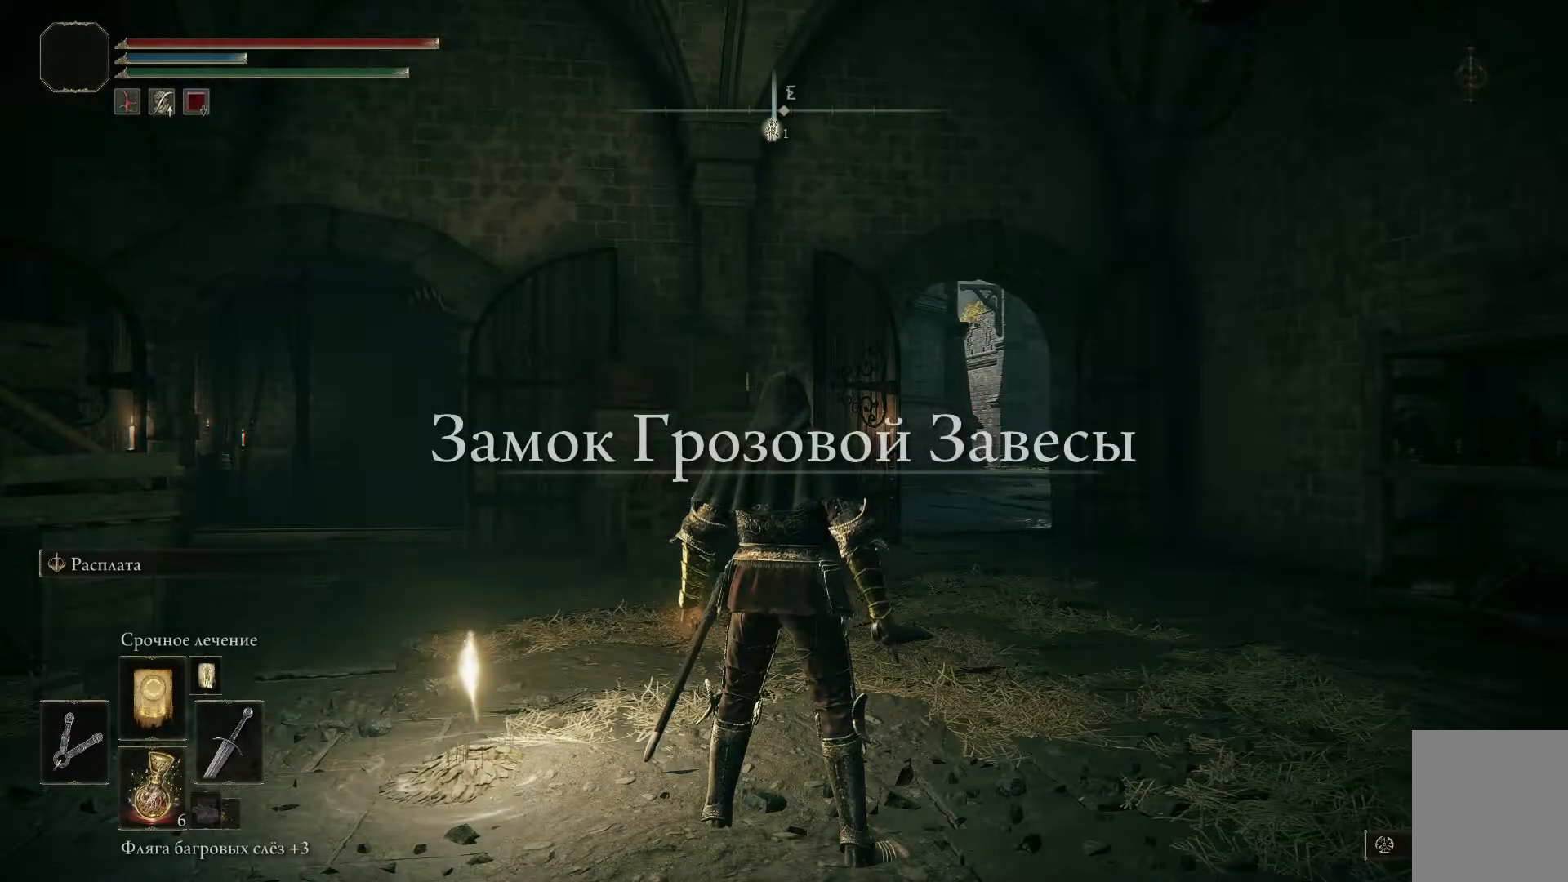
{"buttons": [], "left_stick": "center", "right_stick": "center", "events": []}
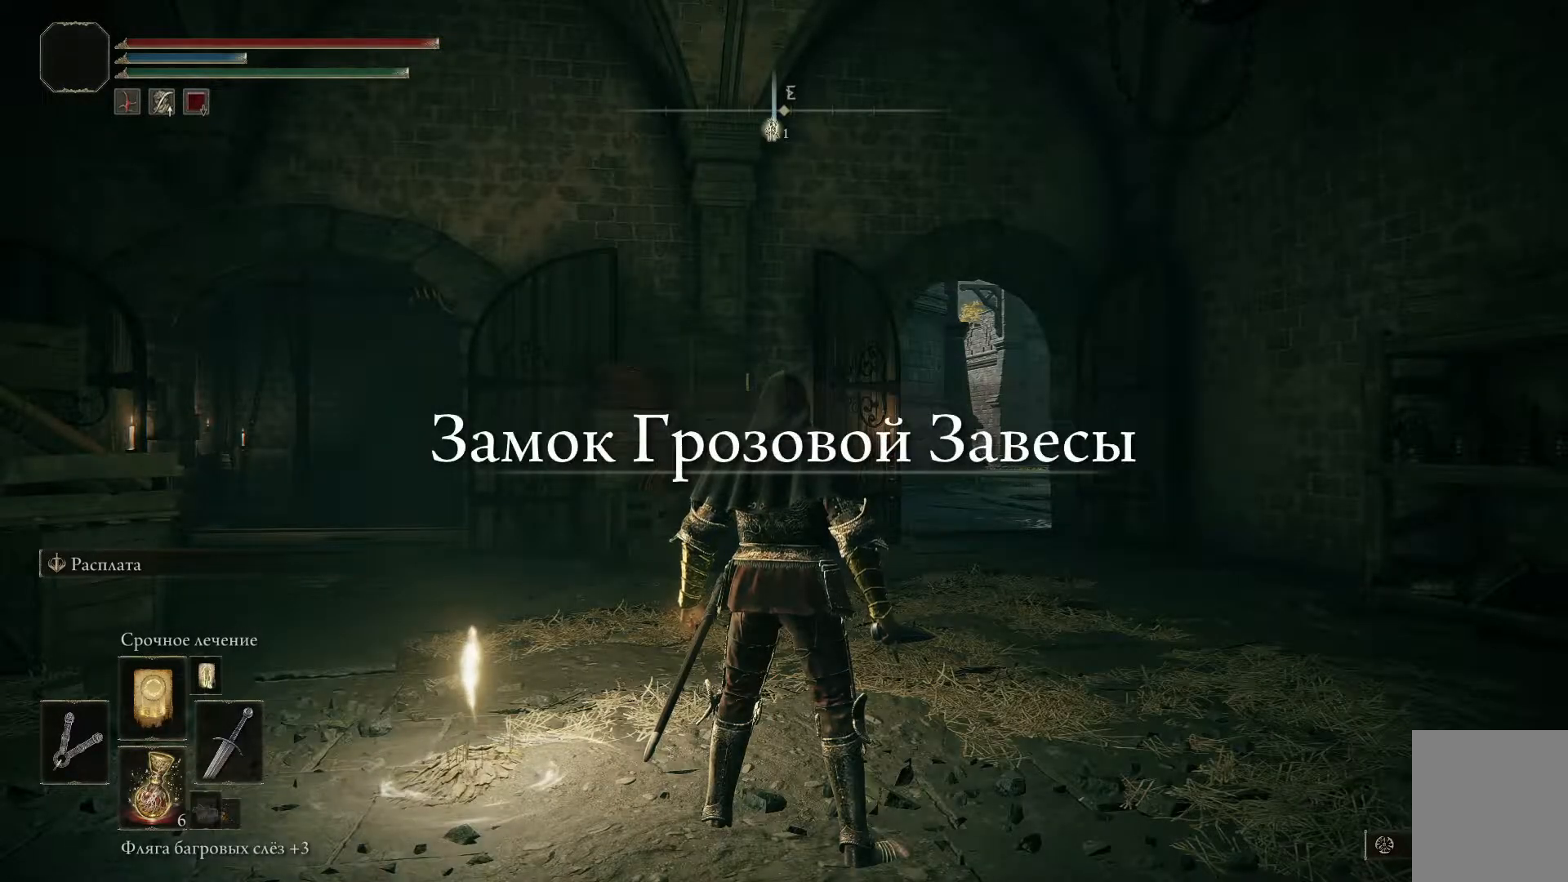
{"buttons": [], "left_stick": "center", "right_stick": "center", "events": [[16, "DPAD_LEFT", "down"], [133, "DPAD_LEFT", "up"]]}
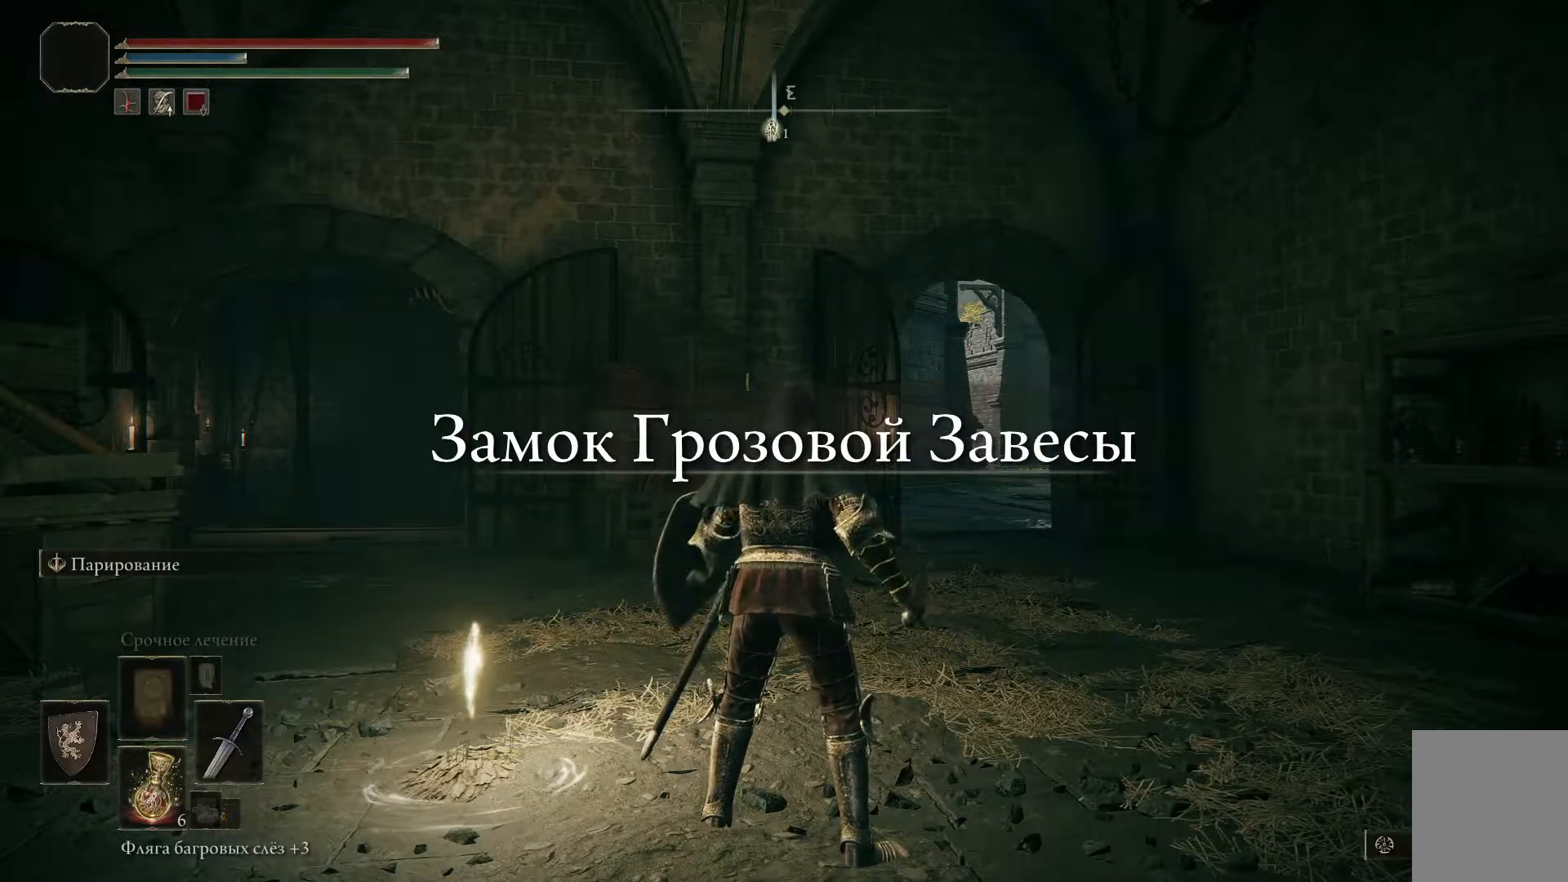
{"buttons": [], "left_stick": "up-left", "right_stick": "center", "events": [[100, "right_stick", "right"], [184, "left_stick", "up-left"], [300, "right_stick", "center"]]}
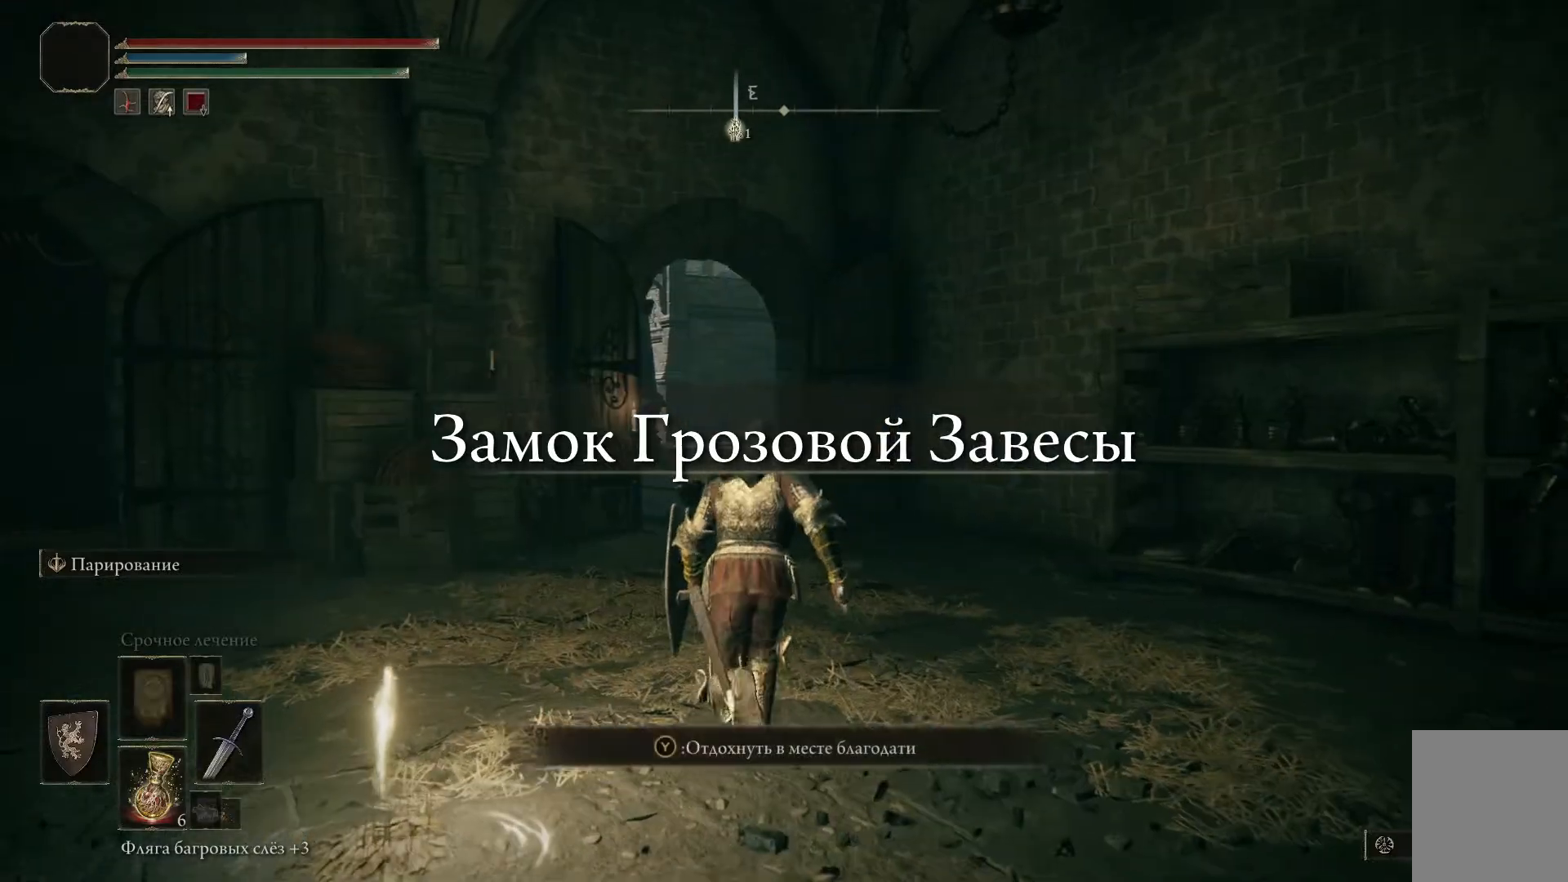
{"buttons": ["B"], "left_stick": "up-left", "right_stick": "center", "events": [[16, "B", "down"]]}
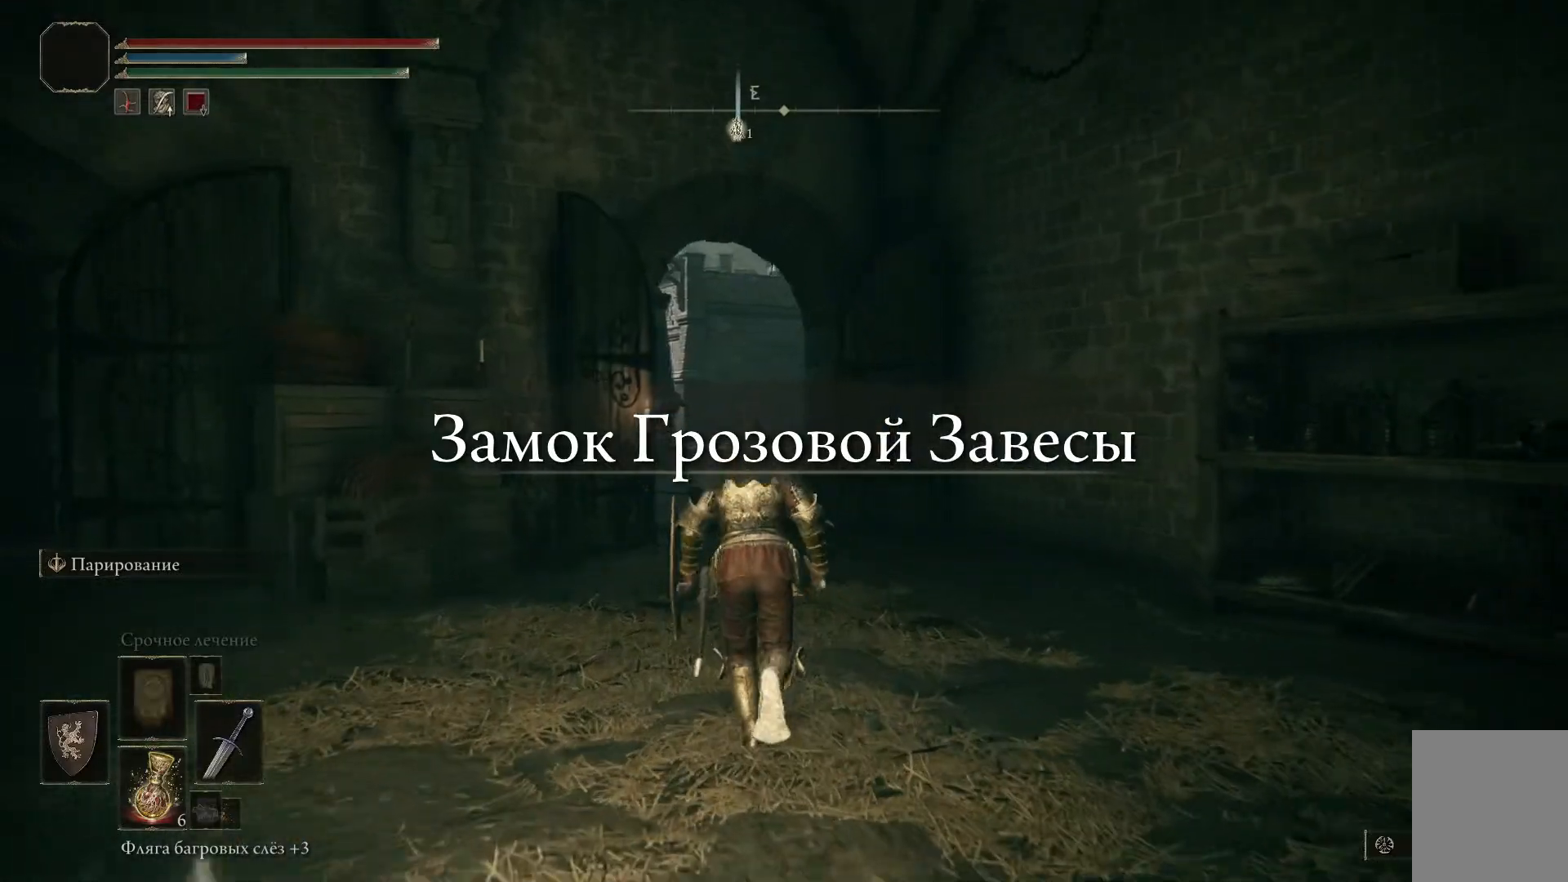
{"buttons": ["B"], "left_stick": "up-left", "right_stick": "center", "events": []}
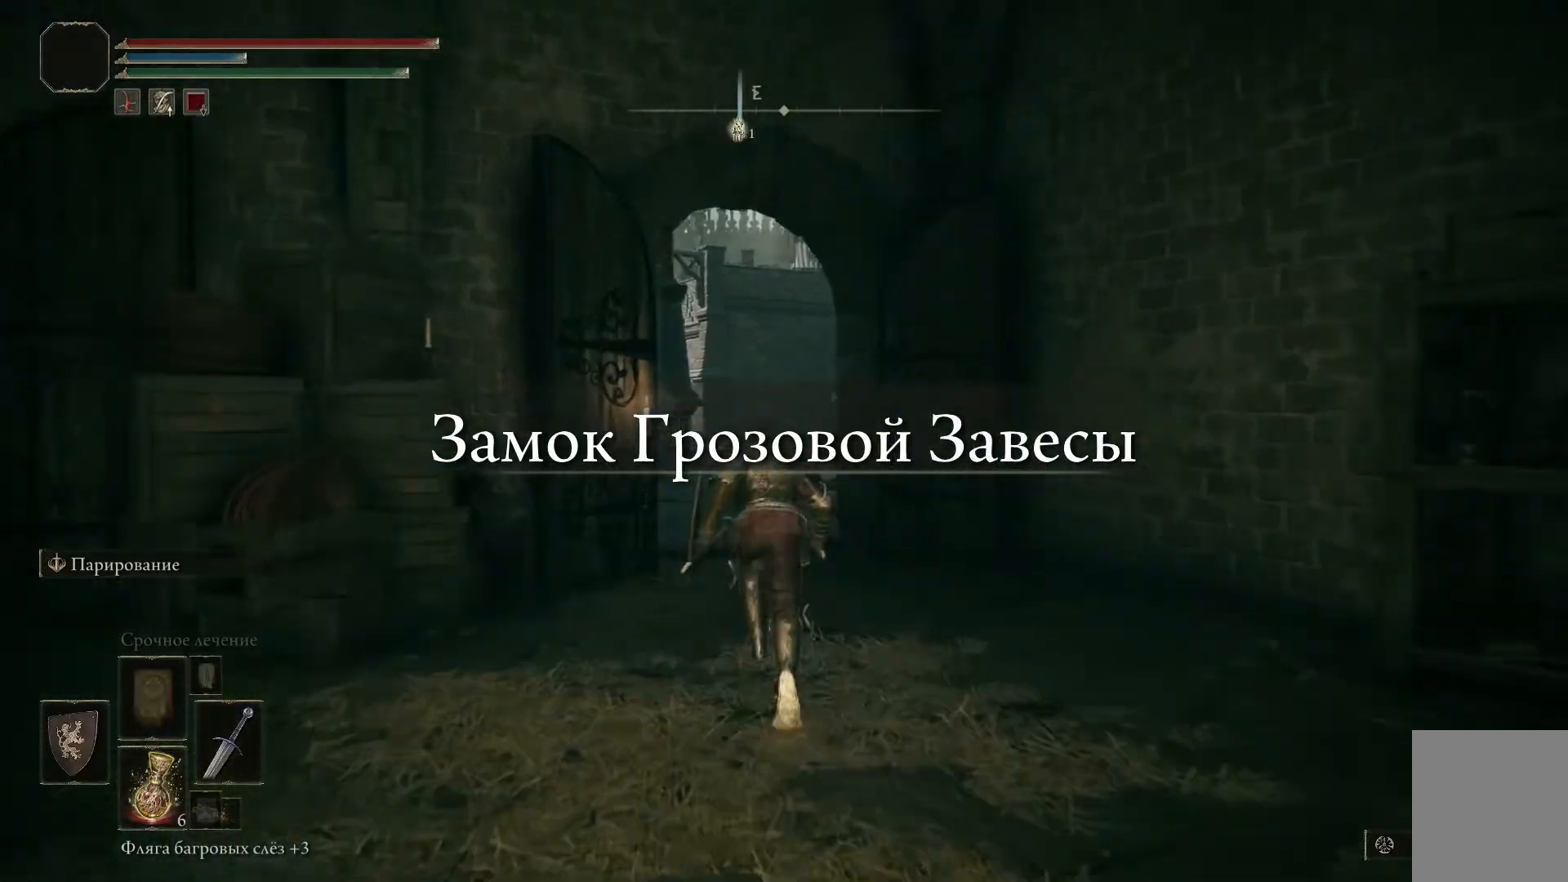
{"buttons": ["B"], "left_stick": "up-left", "right_stick": "center", "events": []}
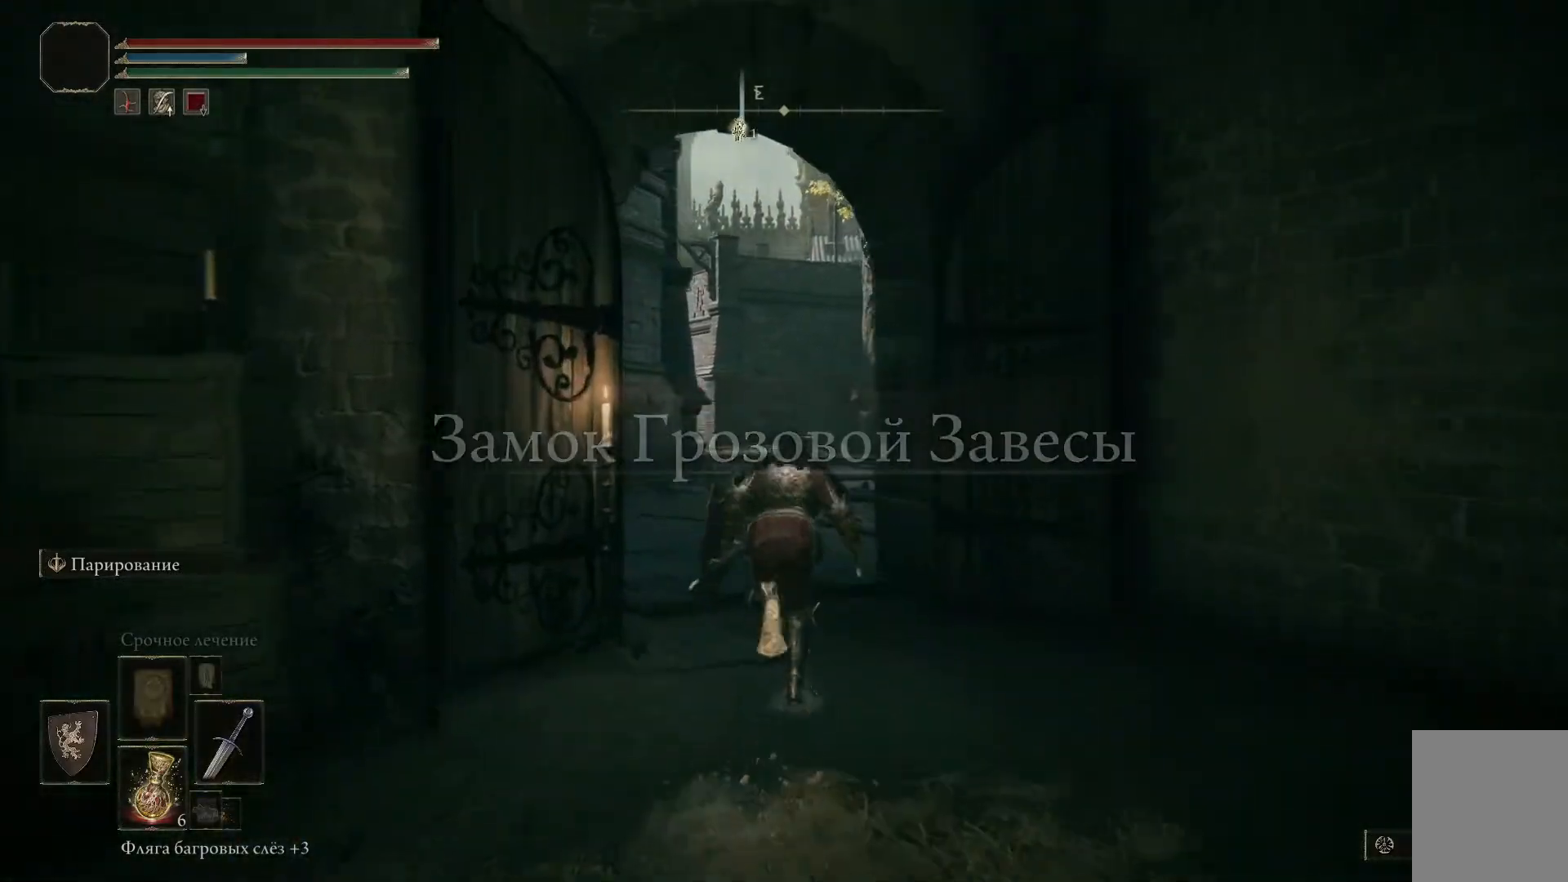
{"buttons": ["B"], "left_stick": "up-left", "right_stick": "center", "events": []}
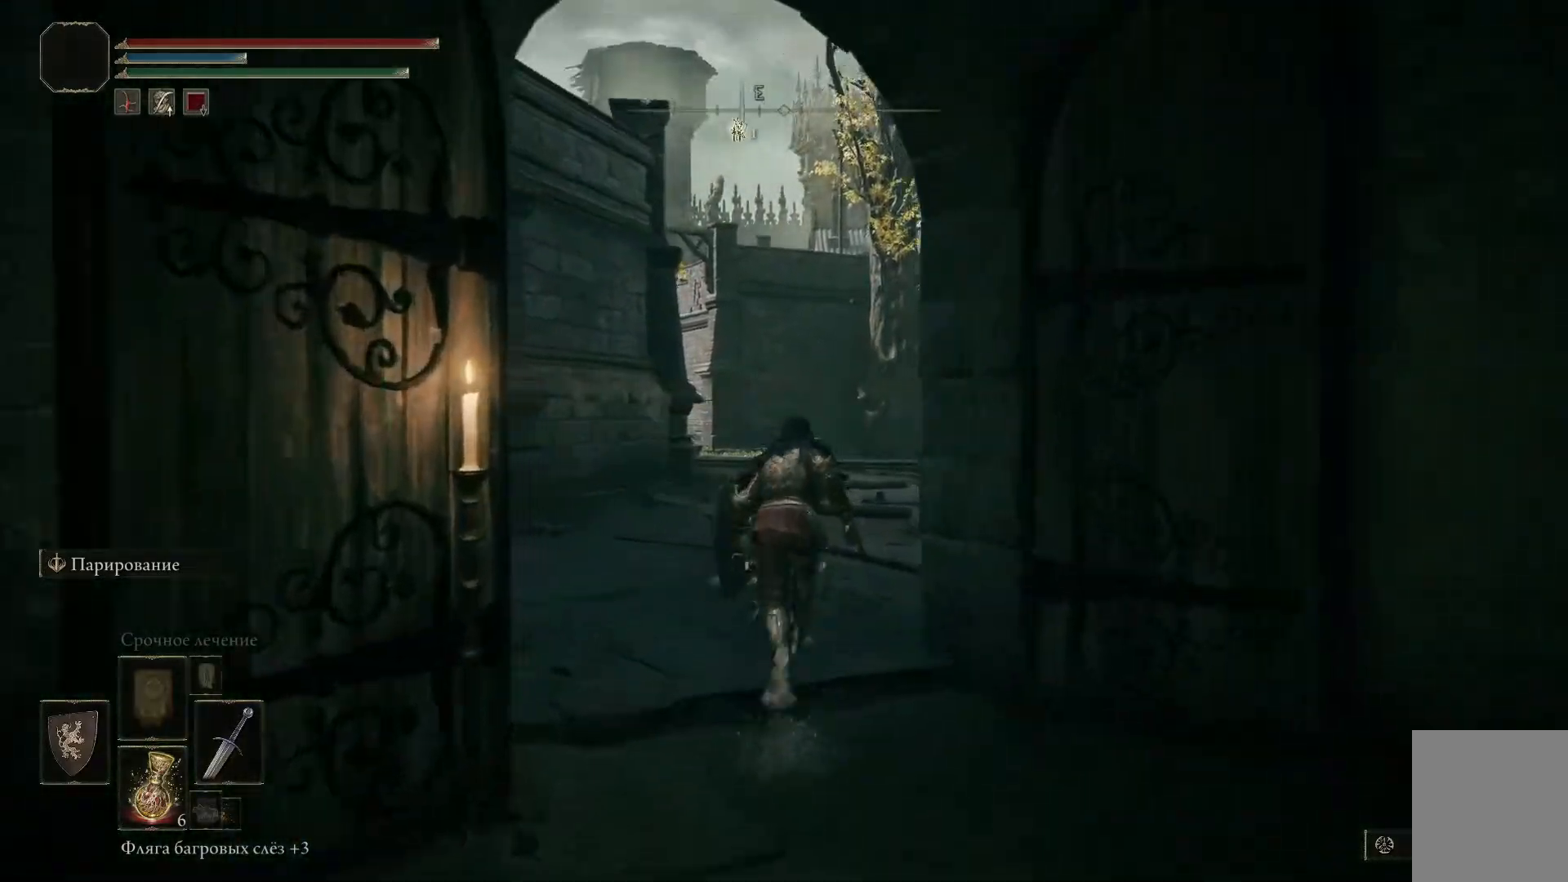
{"buttons": ["B"], "left_stick": "up-left", "right_stick": "center", "events": []}
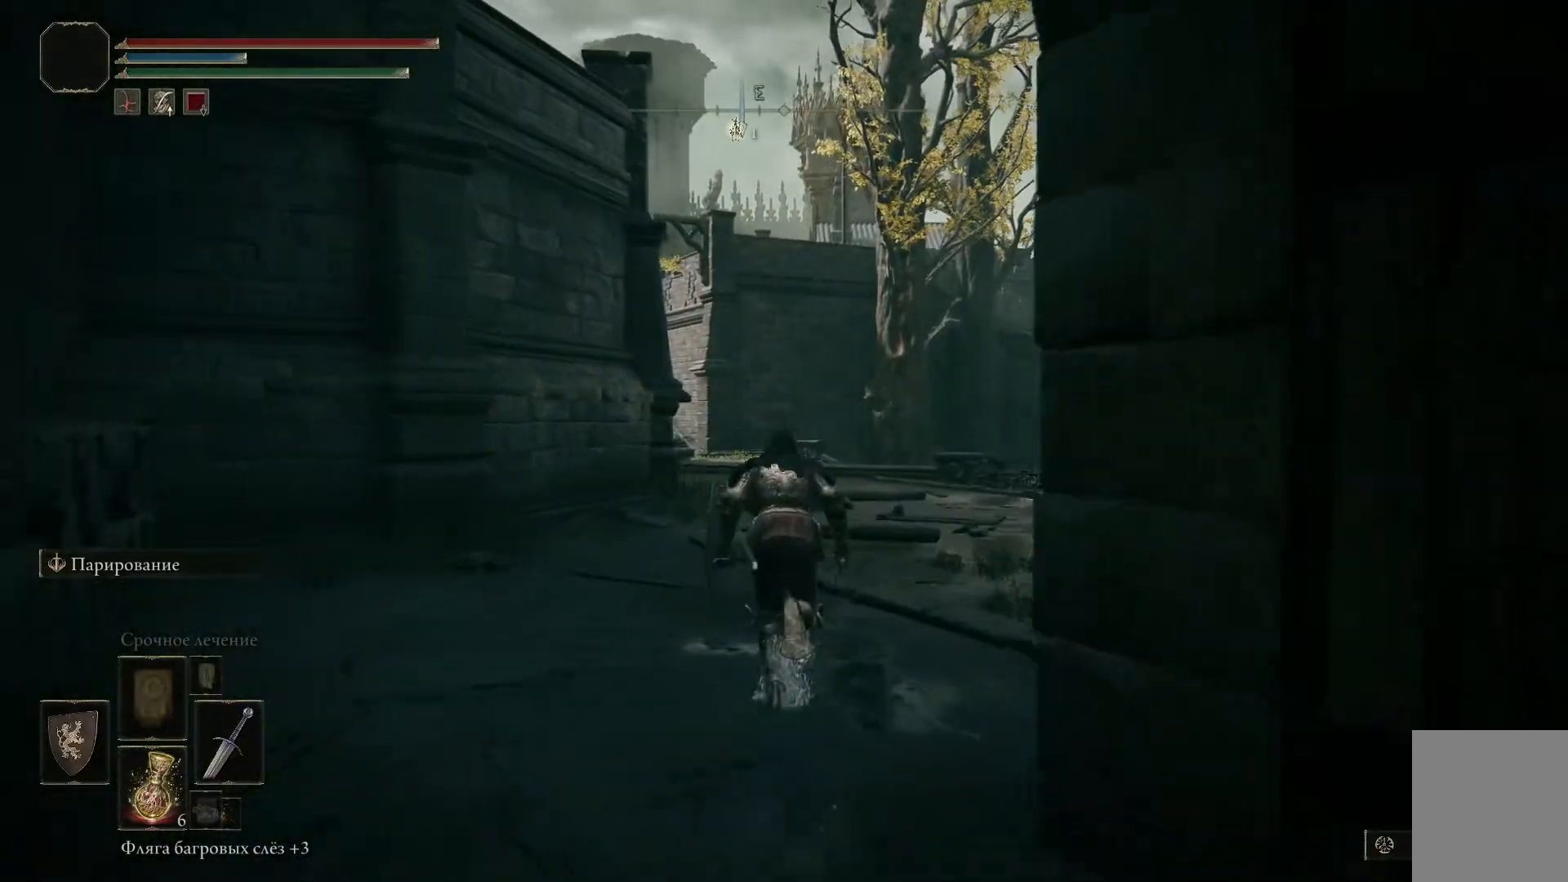
{"buttons": ["B"], "left_stick": "up-left", "right_stick": "center", "events": []}
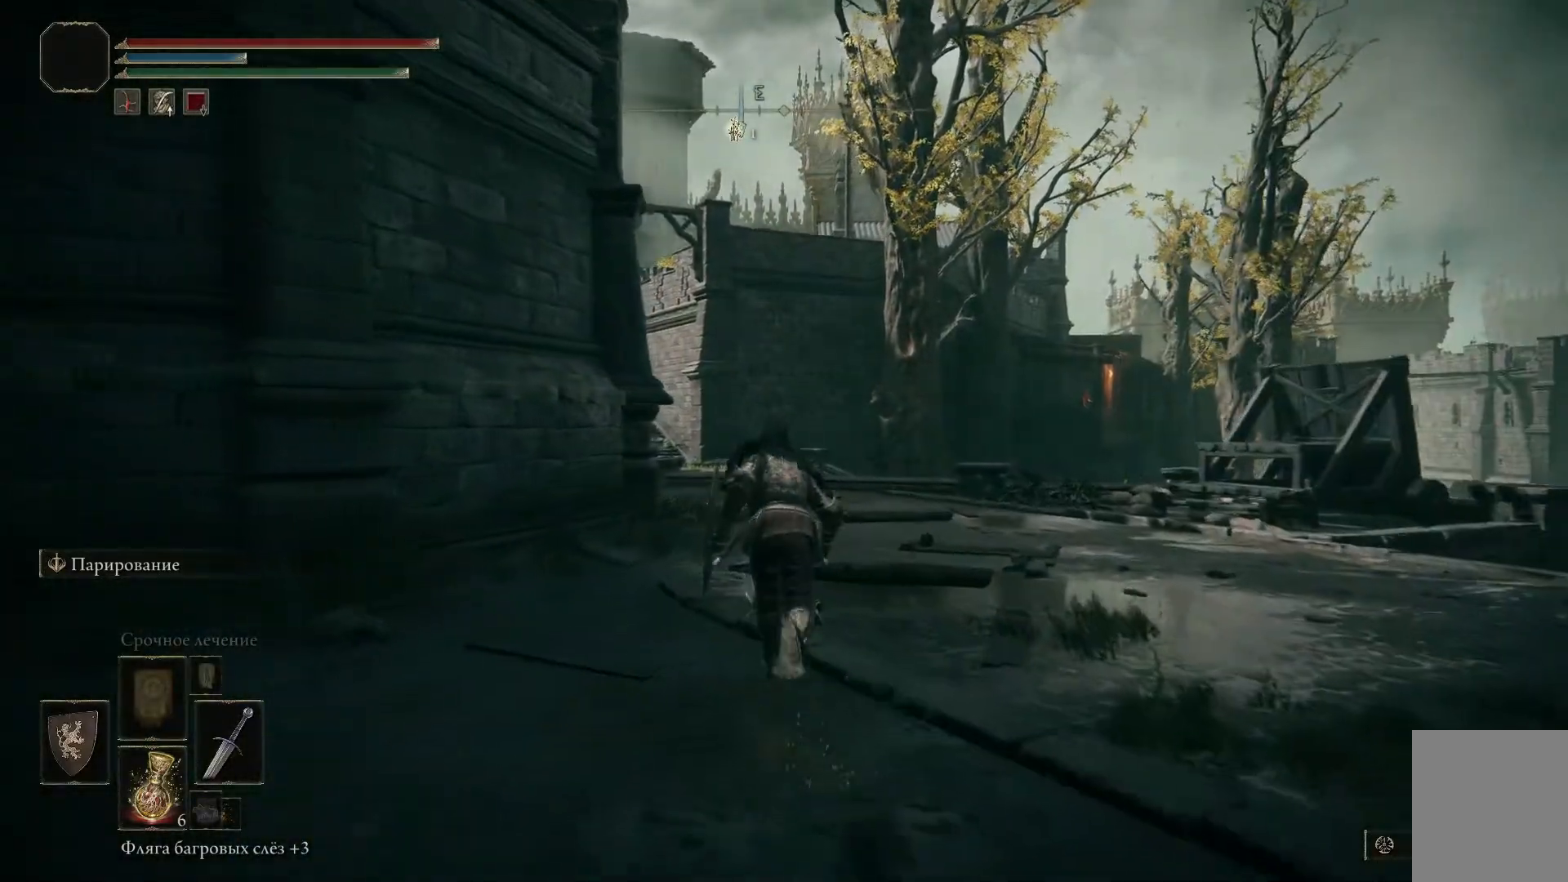
{"buttons": ["B"], "left_stick": "up-left", "right_stick": "center", "events": []}
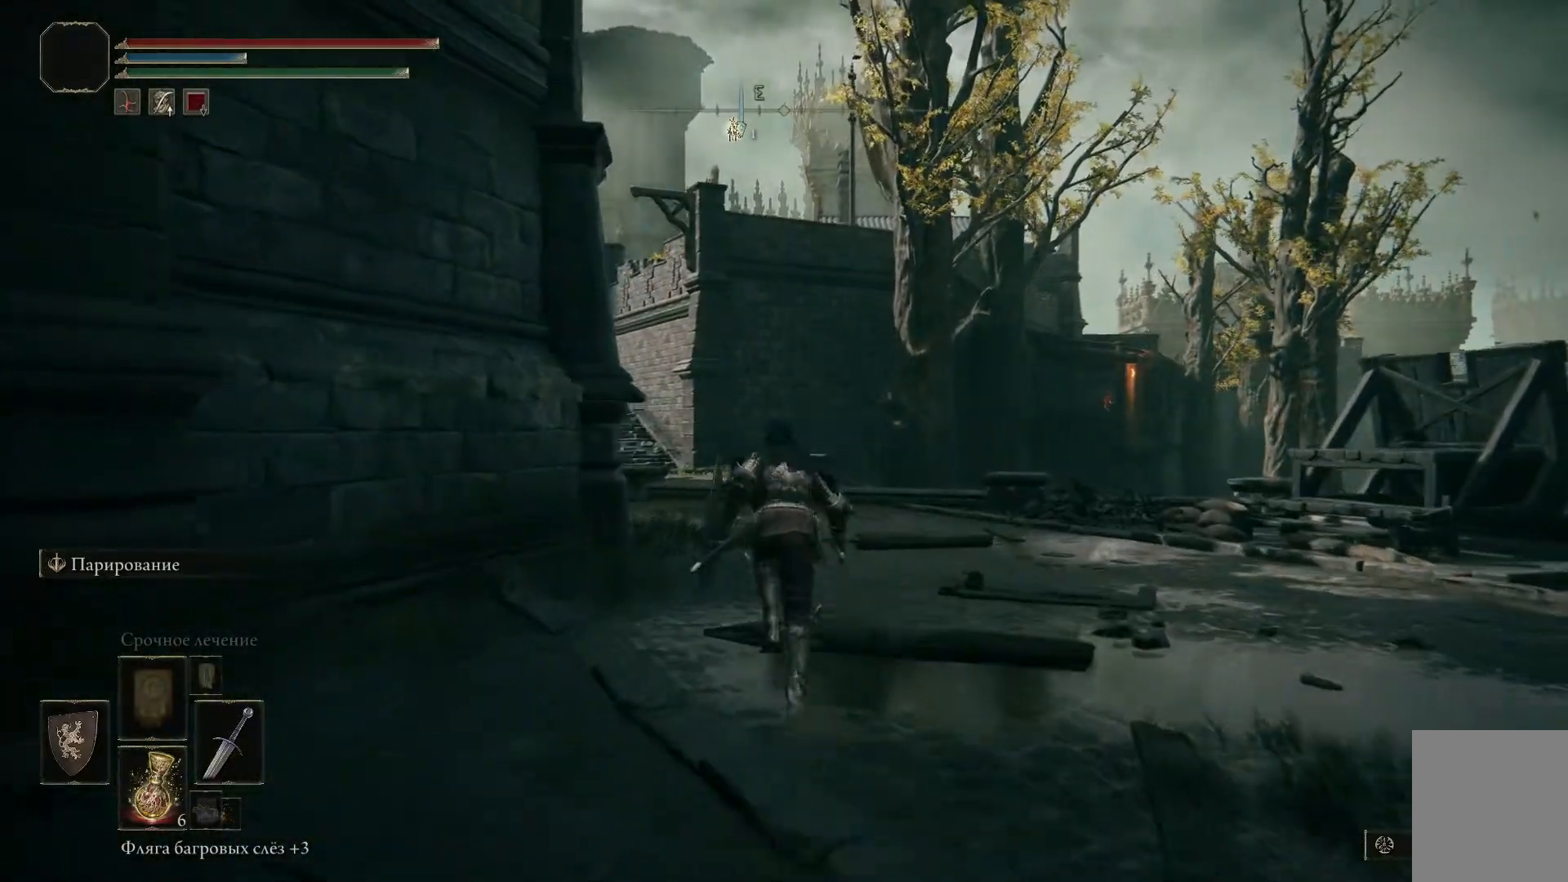
{"buttons": ["B"], "left_stick": "up-left", "right_stick": "center", "events": []}
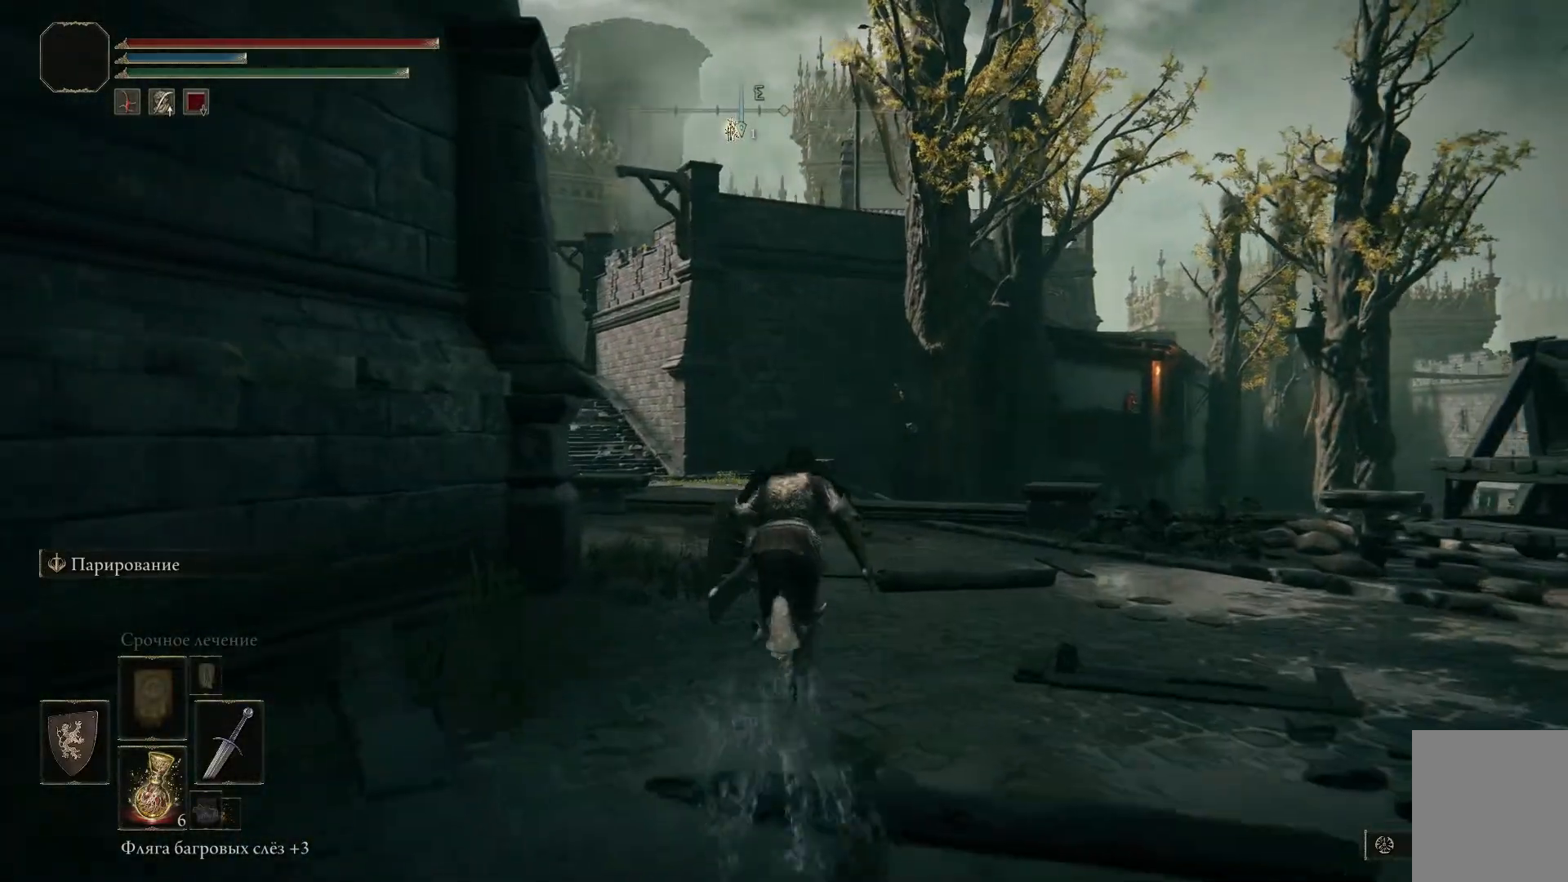
{"buttons": ["B"], "left_stick": "up-left", "right_stick": "center", "events": []}
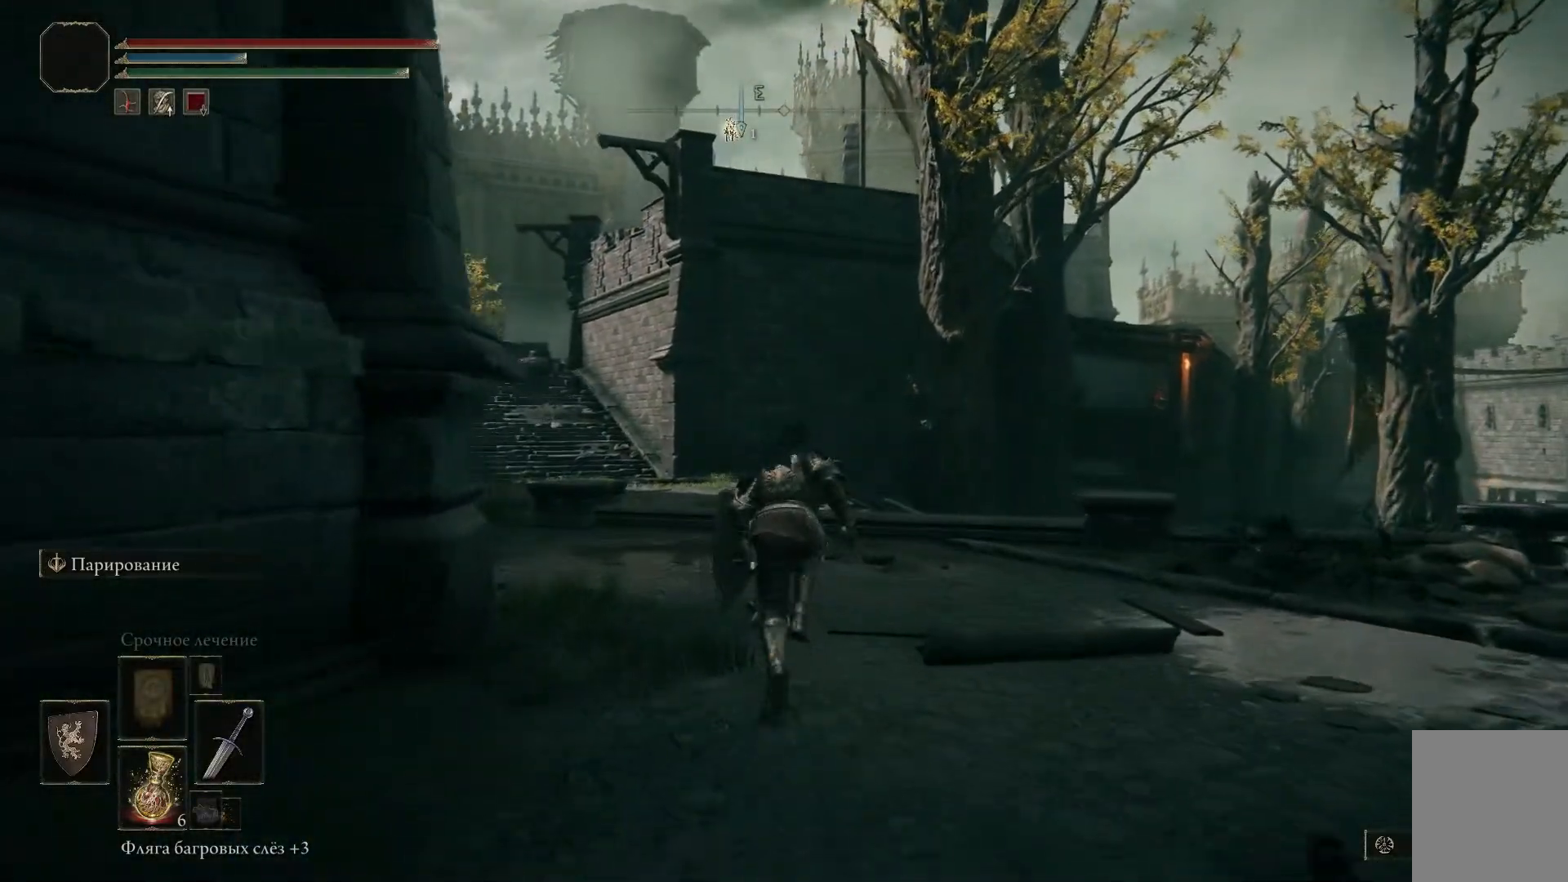
{"buttons": ["B"], "left_stick": "up-left", "right_stick": "center", "events": []}
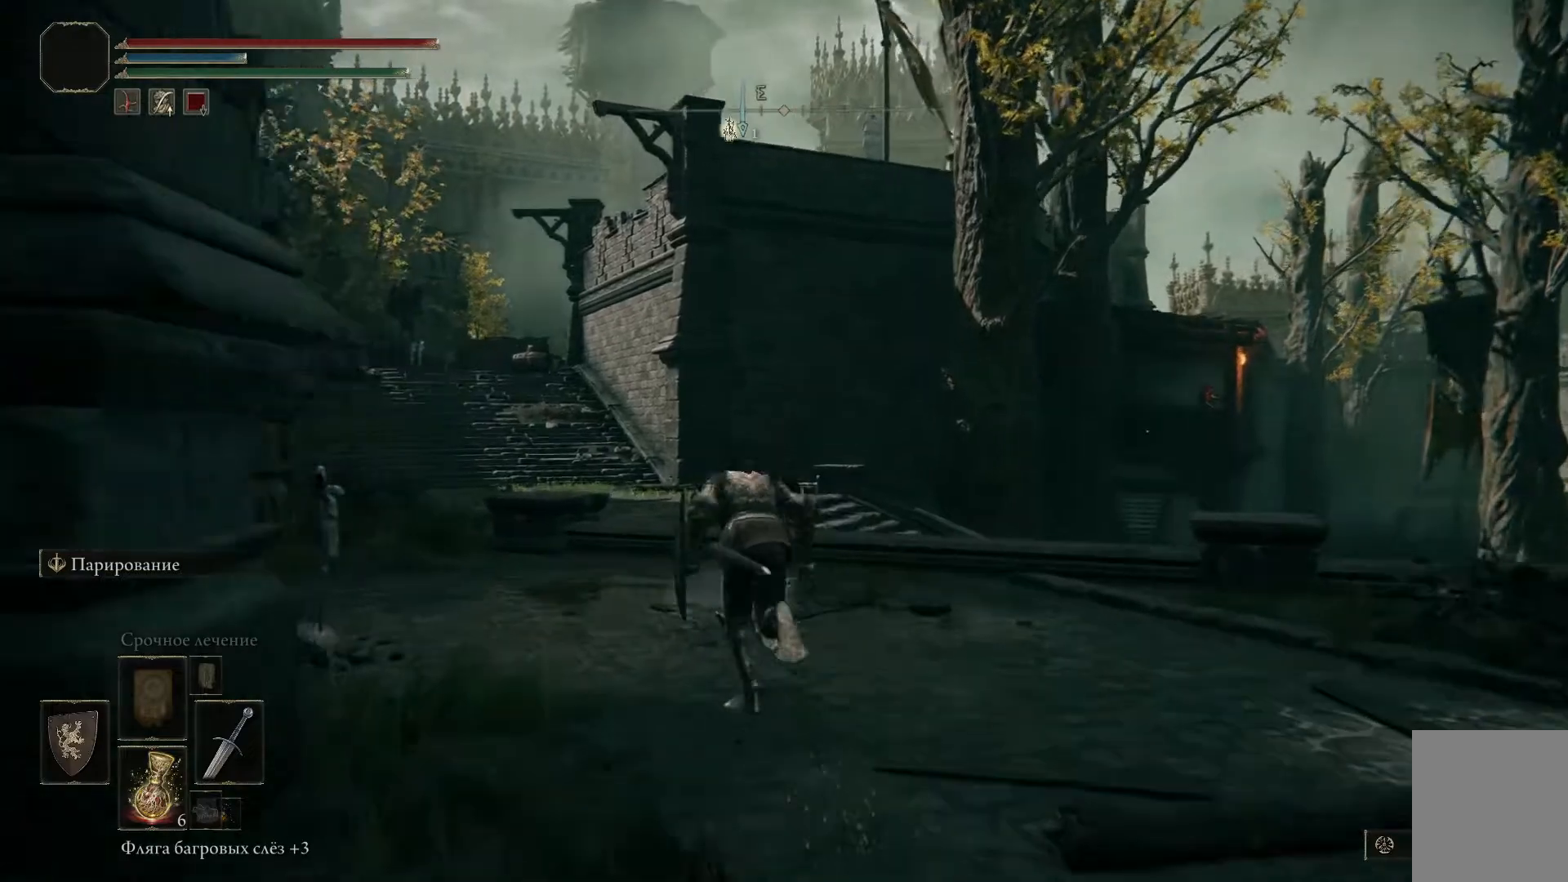
{"buttons": ["B"], "left_stick": "up-left", "right_stick": "center", "events": []}
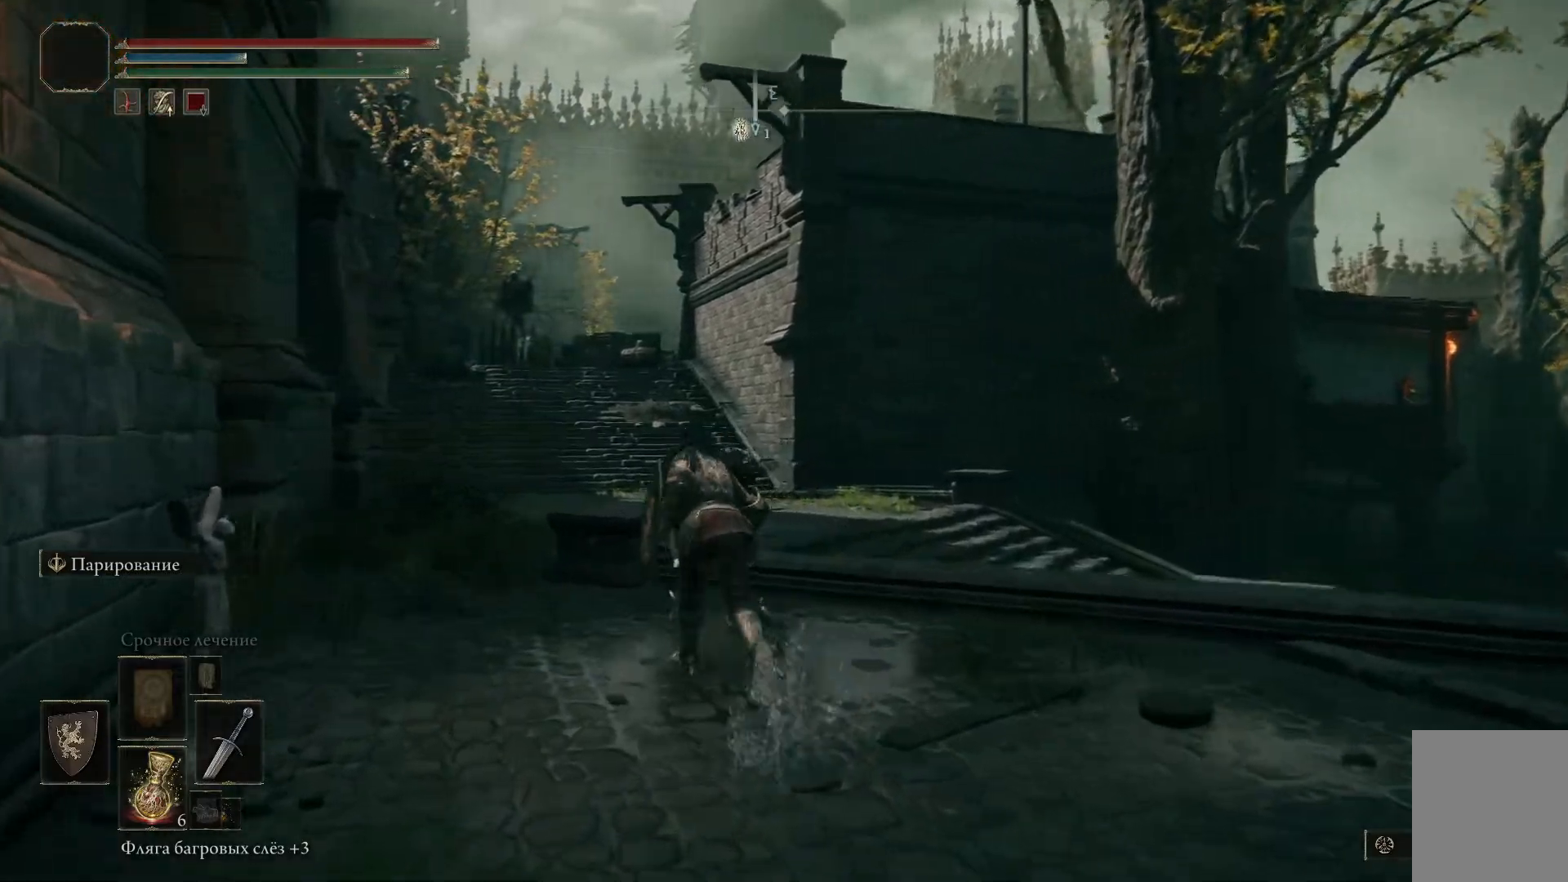
{"buttons": ["B"], "left_stick": "up-left", "right_stick": "center", "events": []}
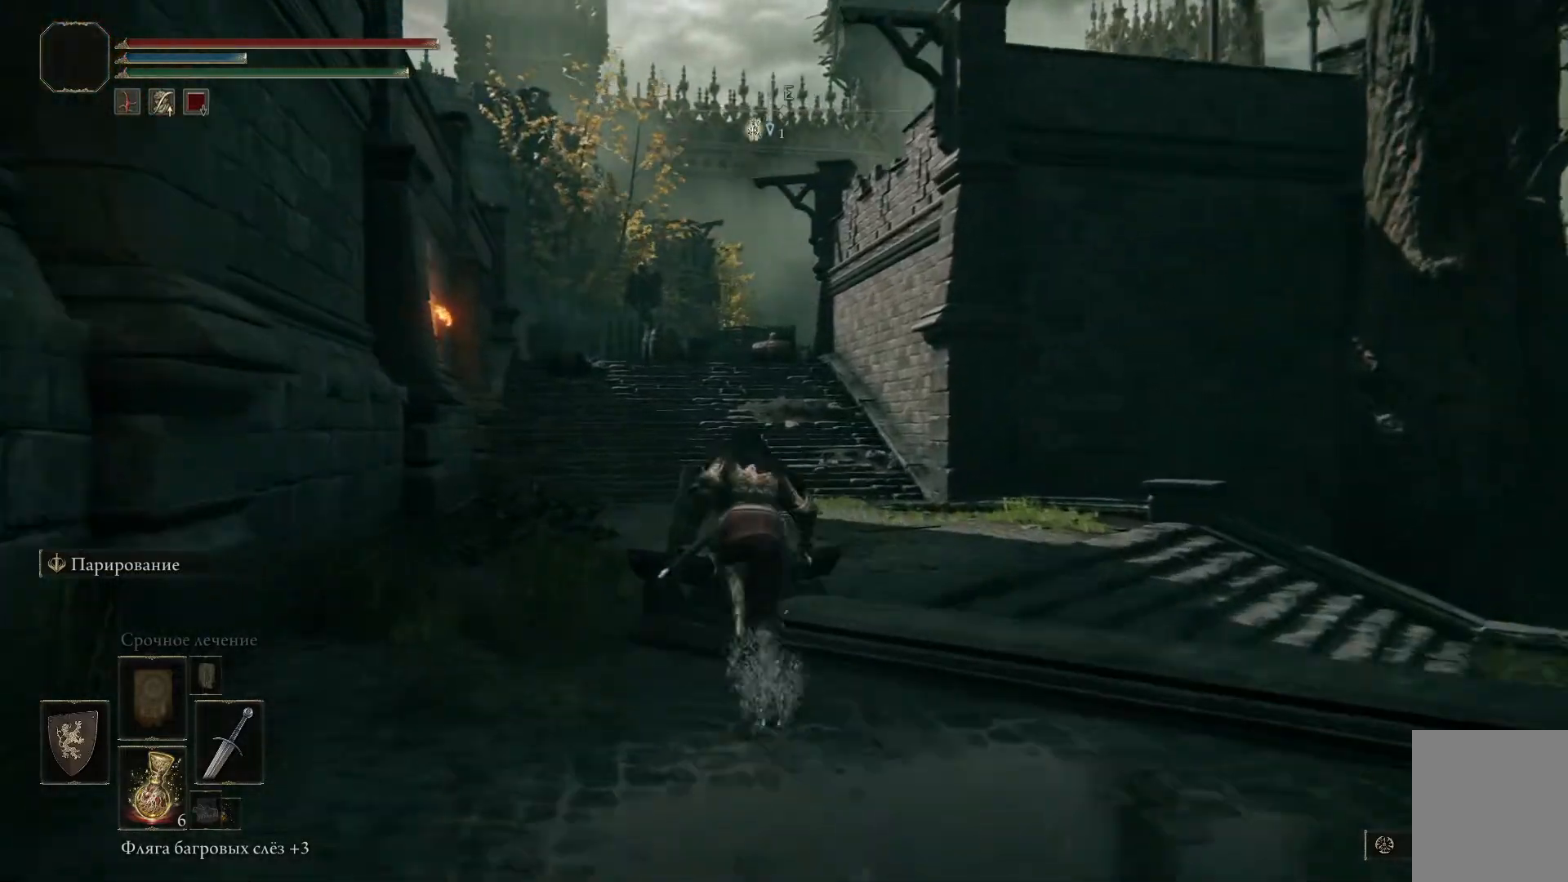
{"buttons": ["B"], "left_stick": "left", "right_stick": "center", "events": [[450, "left_stick", "left"]]}
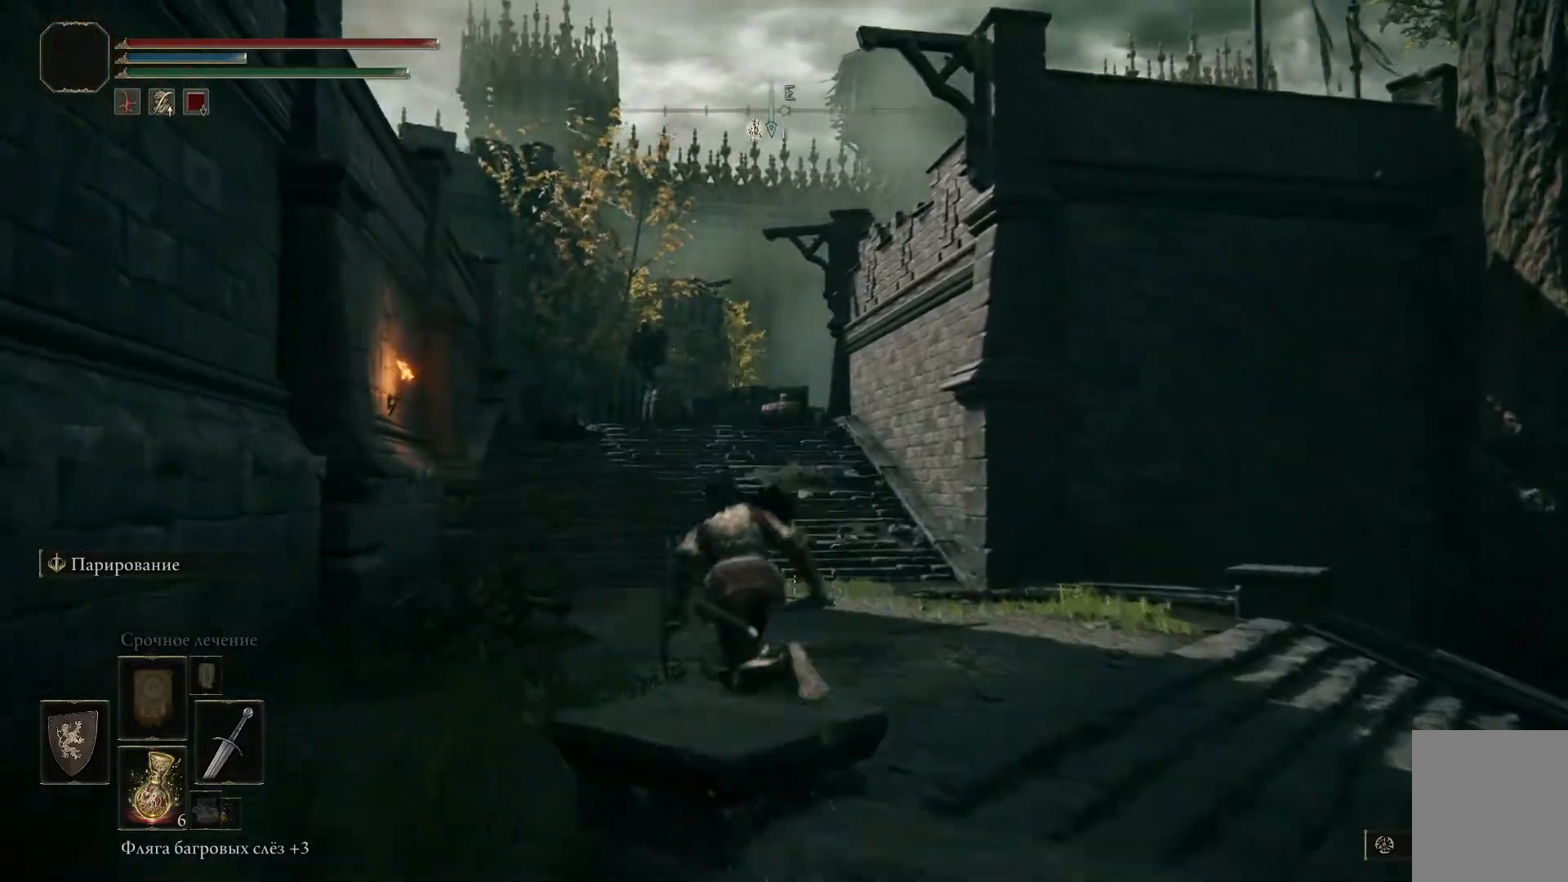
{"buttons": ["B"], "left_stick": "up-left", "right_stick": "center", "events": [[300, "left_stick", "up-left"]]}
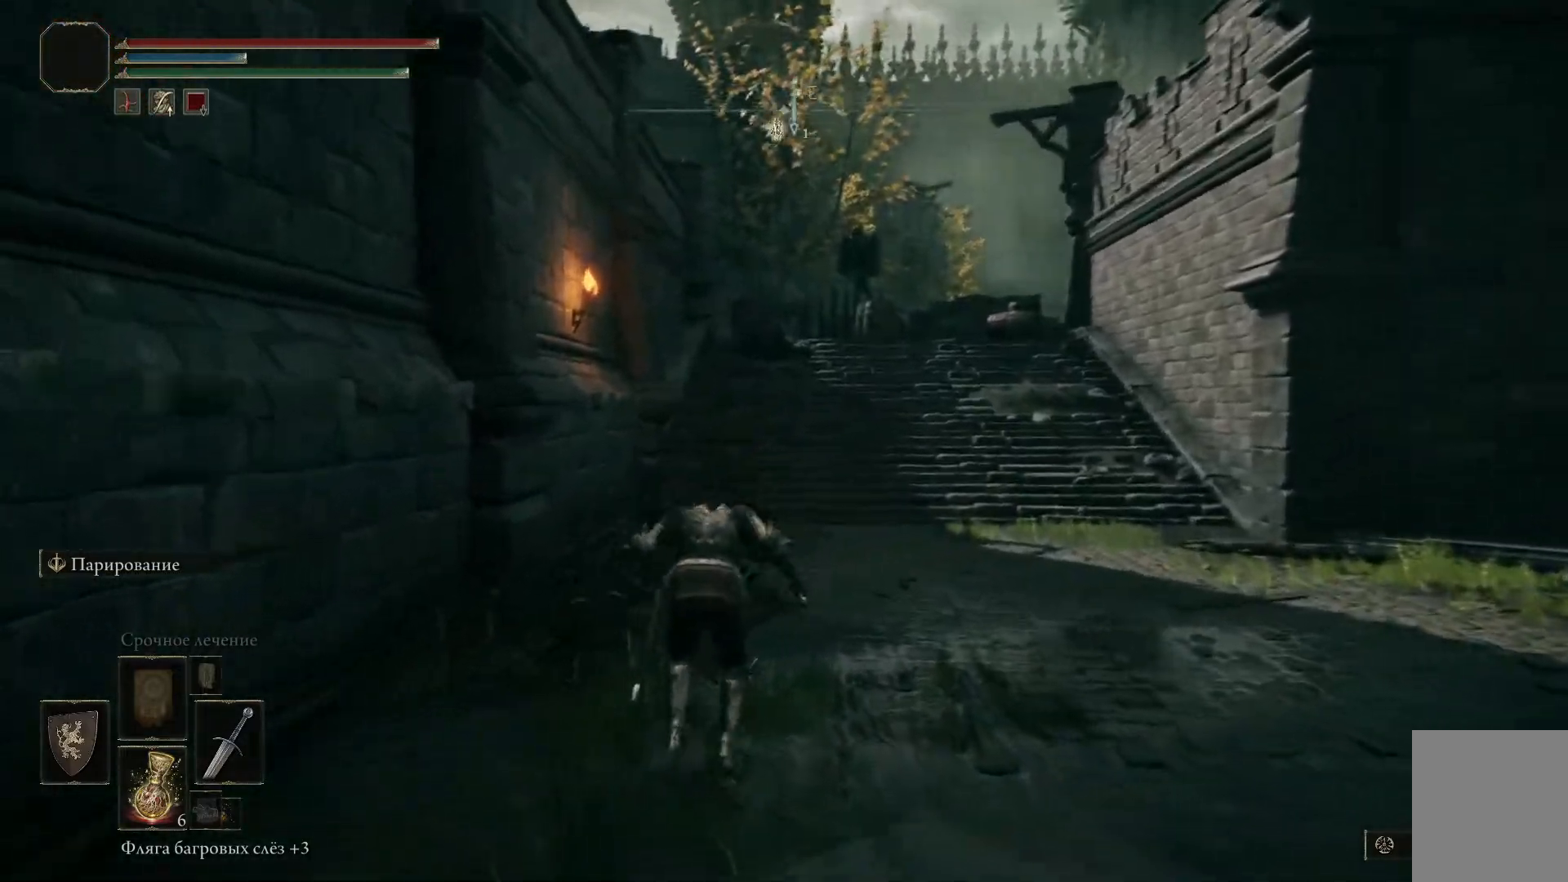
{"buttons": ["B"], "left_stick": "center", "right_stick": "center", "events": [[200, "left_stick", "center"]]}
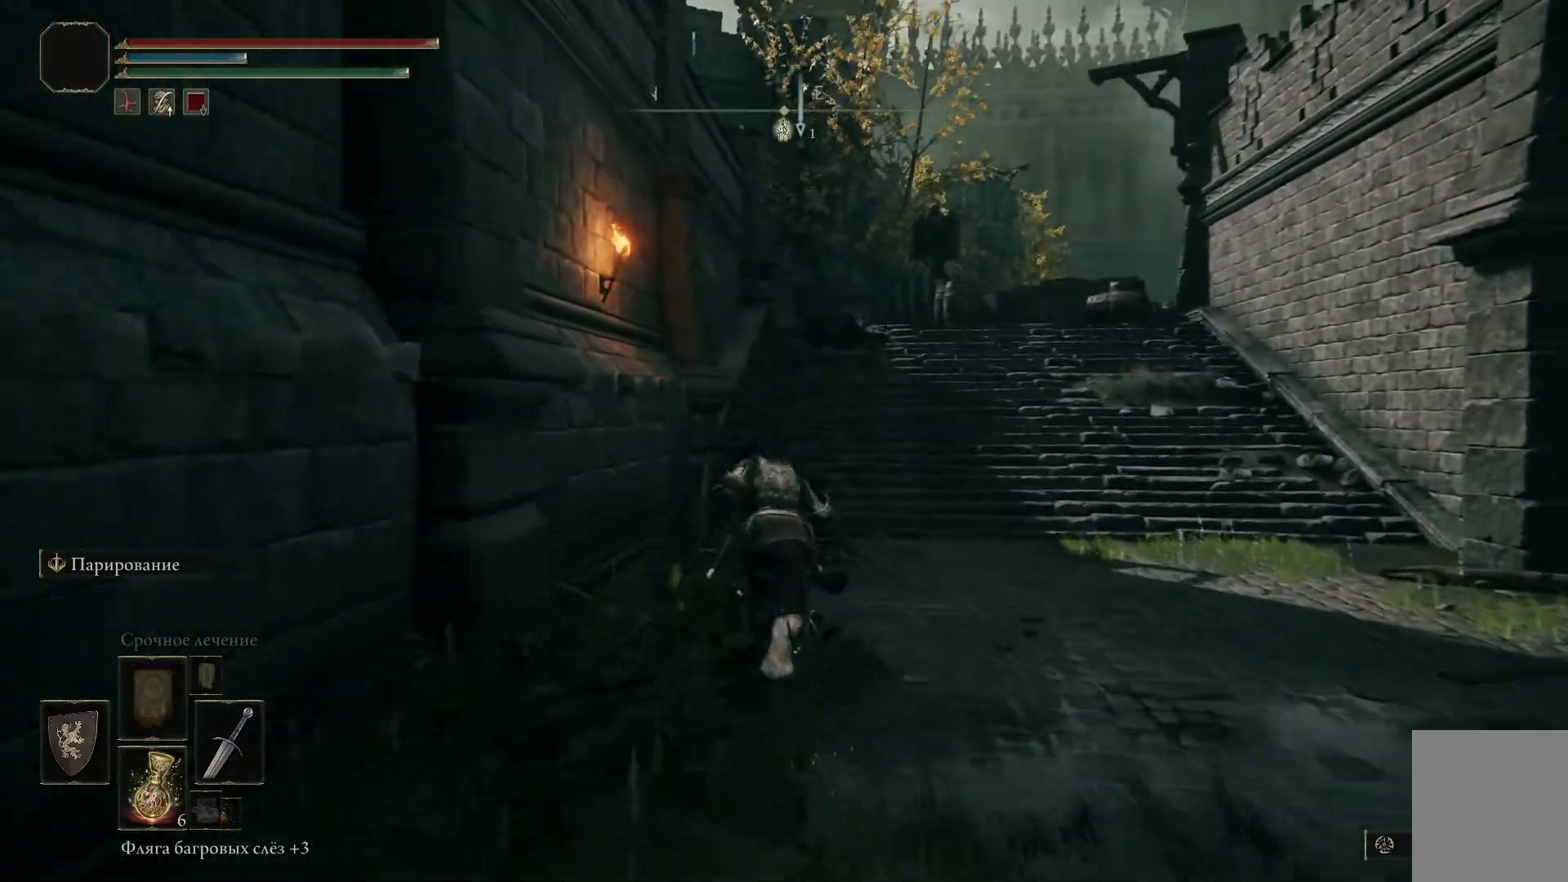
{"buttons": ["B"], "left_stick": "up-right", "right_stick": "center", "events": [[33, "left_stick", "up-right"]]}
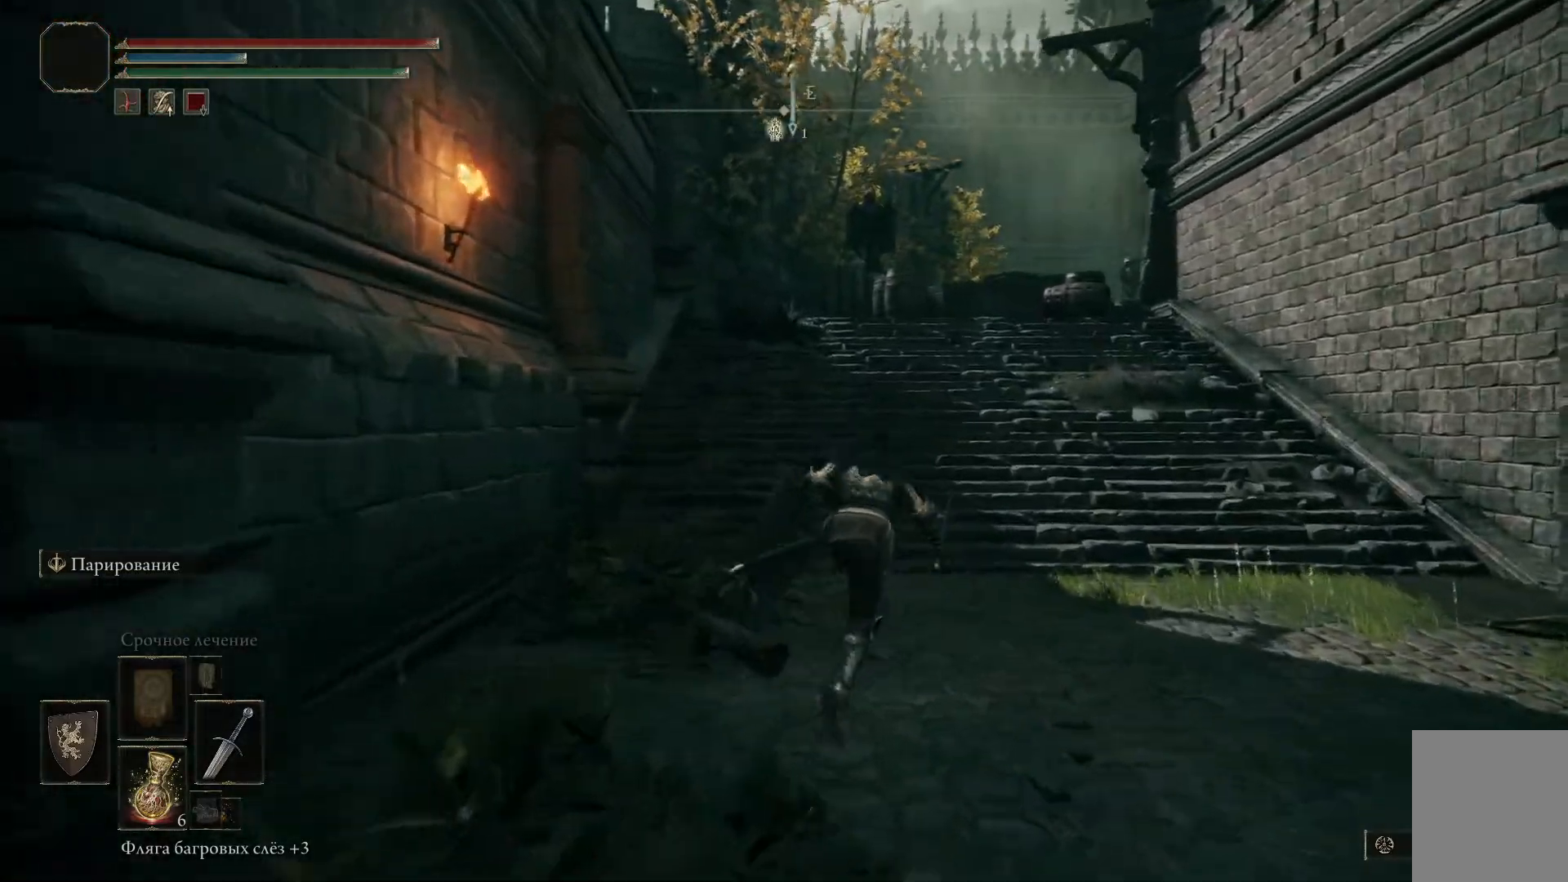
{"buttons": ["B"], "left_stick": "center", "right_stick": "center", "events": [[400, "left_stick", "center"]]}
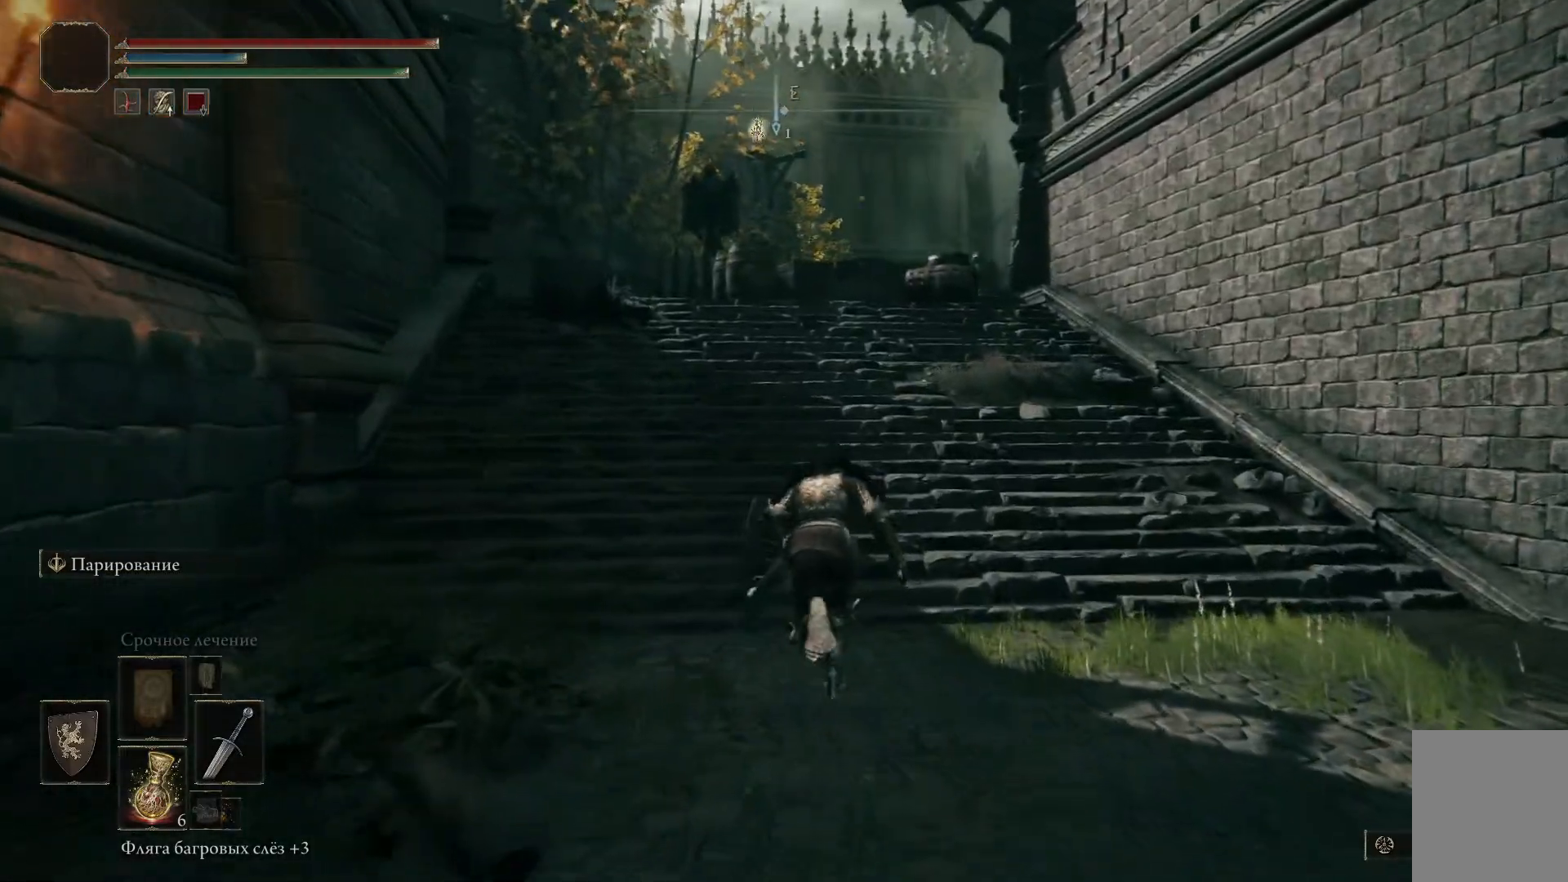
{"buttons": ["B"], "left_stick": "center", "right_stick": "center", "events": []}